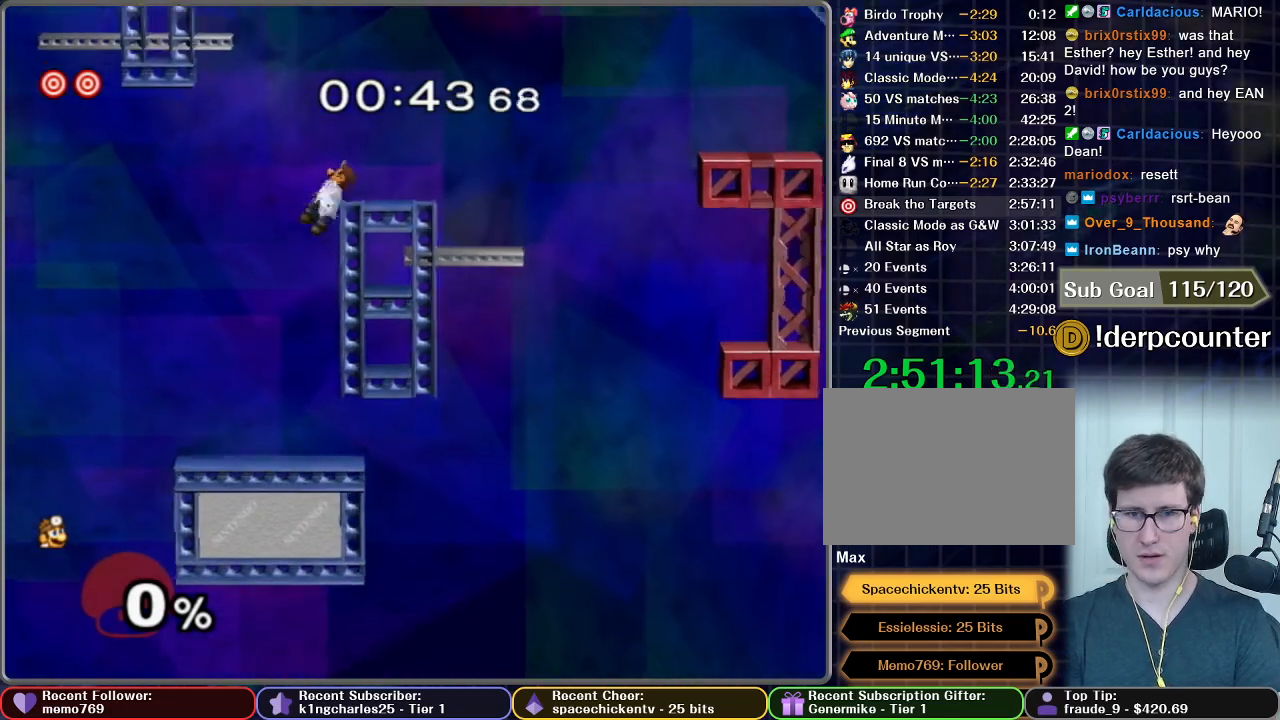
Gameplay with a controller (Nintendo layout); each line is a JSON object with the inputs held at the frame after it. "button_events" lists button changes between this image and that frame as [ms after this image, input, new state], when the widget could be followed in between (sticks are given only as held states). Not read: L3 R3.
{"buttons": [], "left_stick": "center", "right_stick": "center", "button_events": [[184, "X", "up"]]}
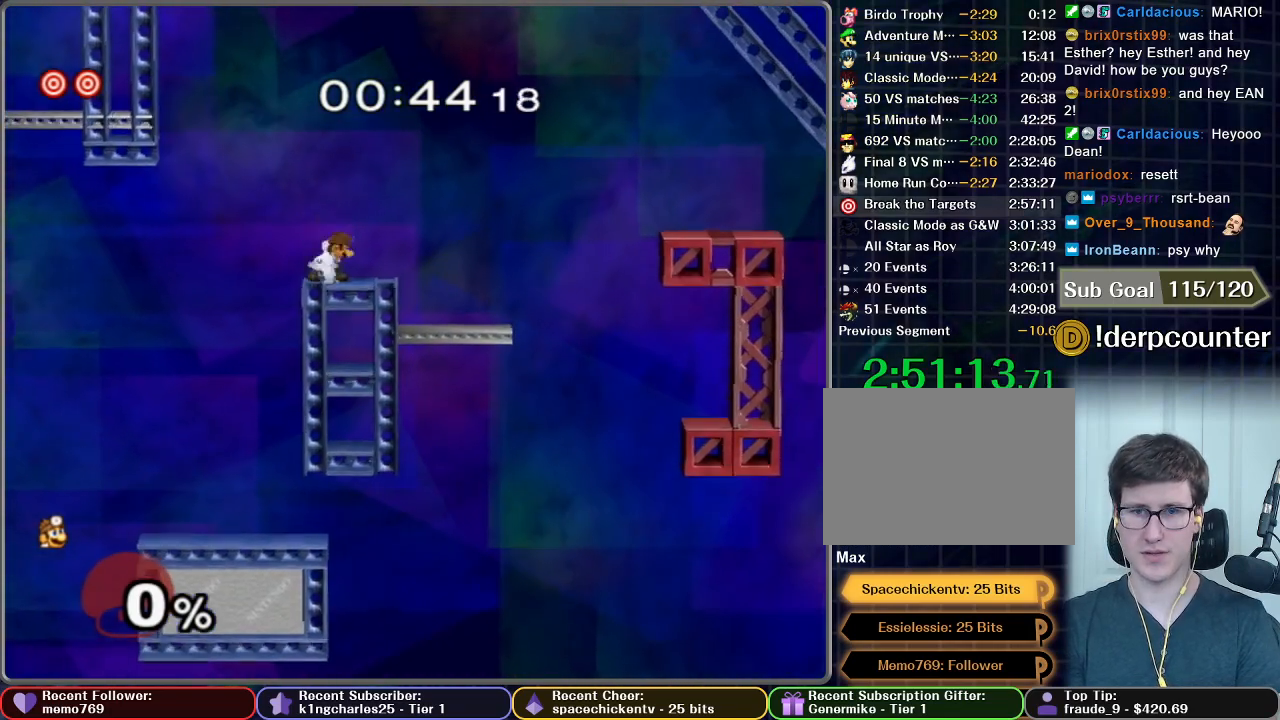
{"buttons": [], "left_stick": "center", "right_stick": "center", "button_events": [[16, "X", "down"], [233, "X", "up"]]}
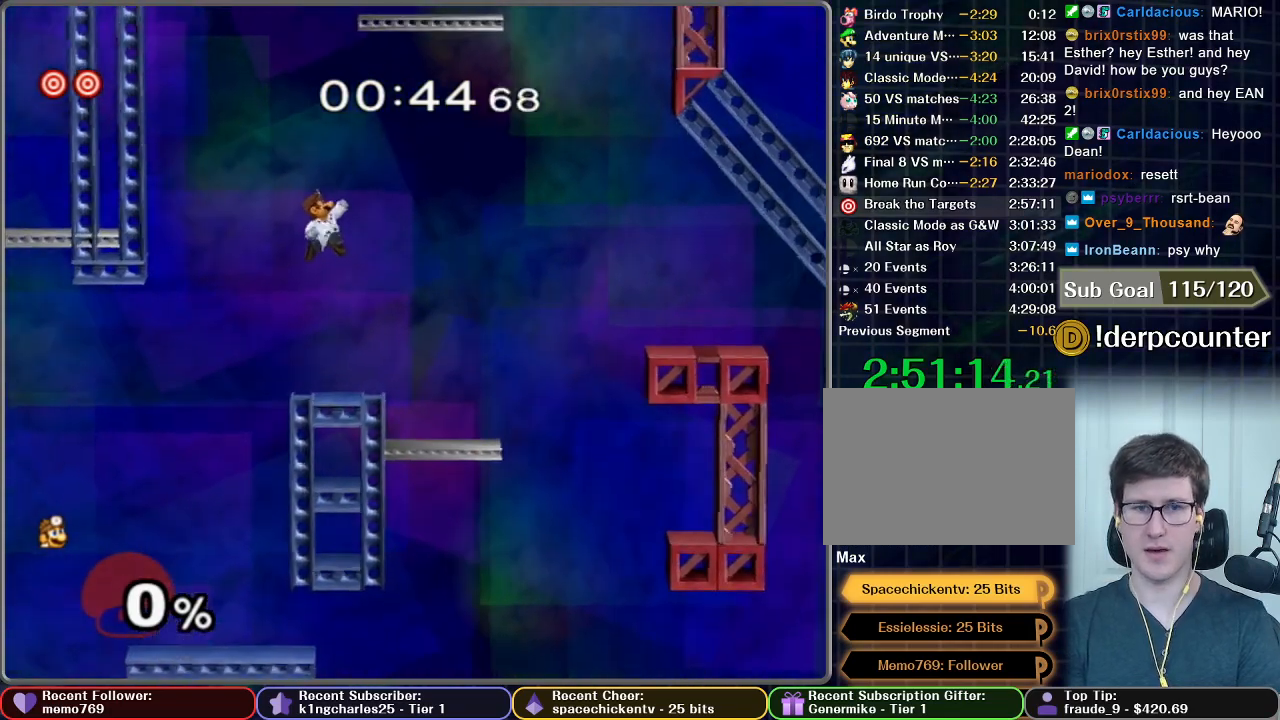
{"buttons": ["X"], "left_stick": "up-left", "right_stick": "center", "button_events": [[117, "X", "down"]]}
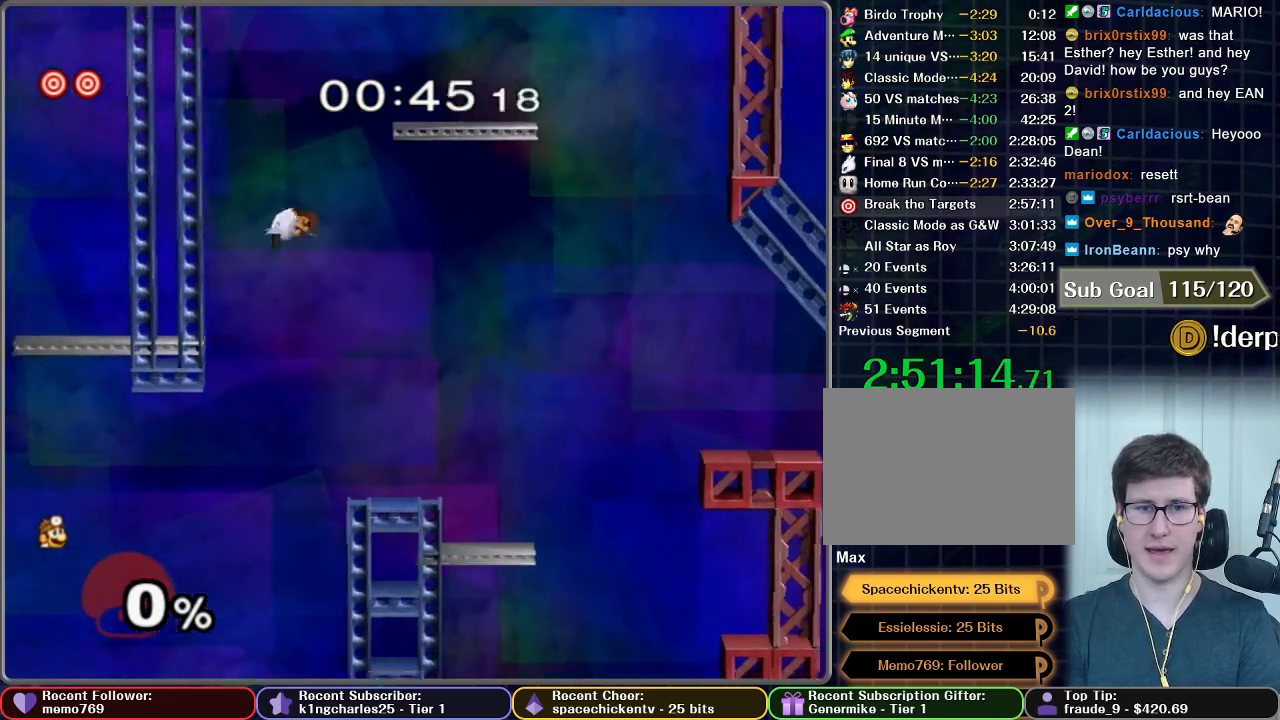
{"buttons": [], "left_stick": "center", "right_stick": "center", "button_events": [[200, "X", "up"]]}
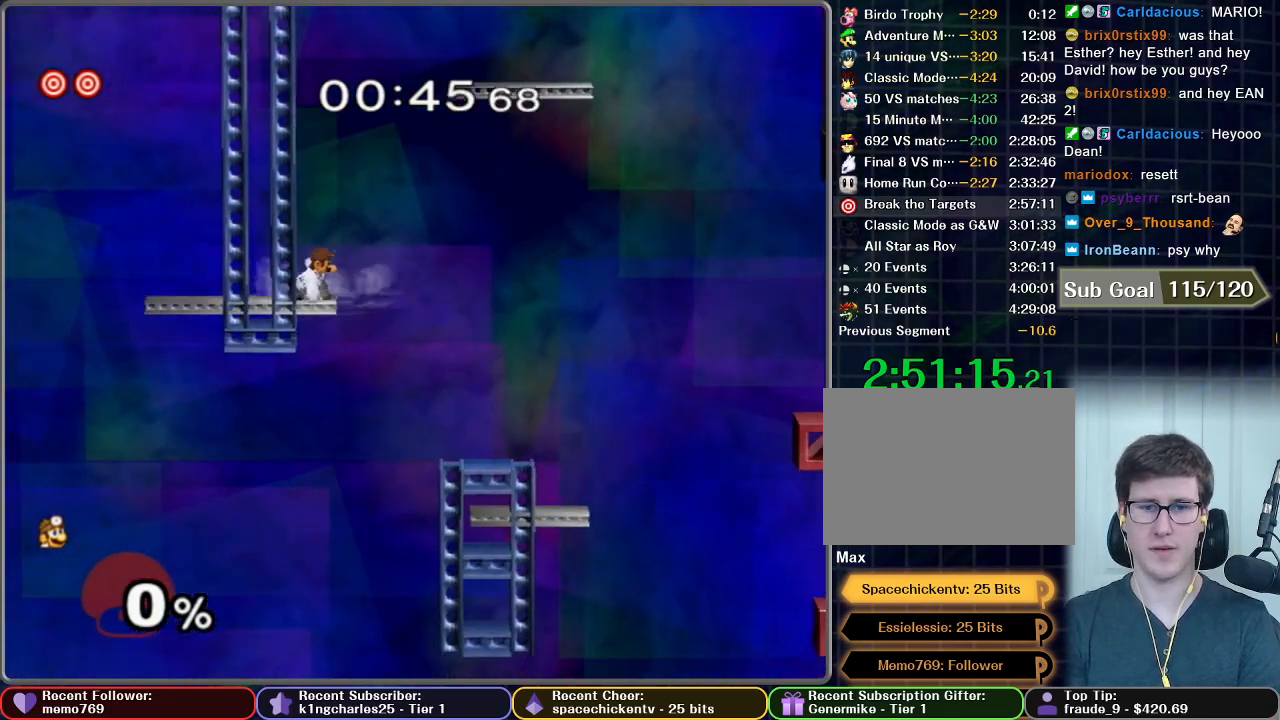
{"buttons": ["X"], "left_stick": "center", "right_stick": "center", "button_events": [[50, "X", "down"], [200, "X", "up"], [317, "X", "down"]]}
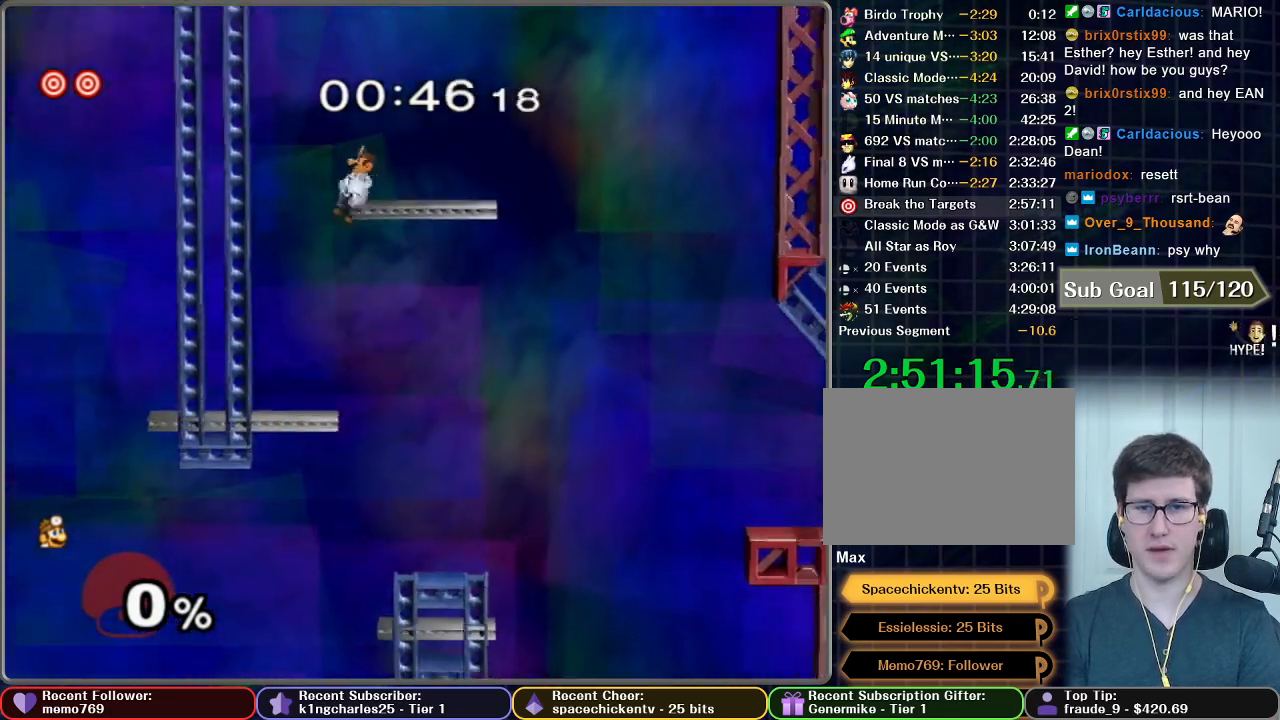
{"buttons": ["X"], "left_stick": "center", "right_stick": "center", "button_events": [[117, "R1", "down"], [217, "R1", "up"], [217, "X", "up"], [367, "X", "down"]]}
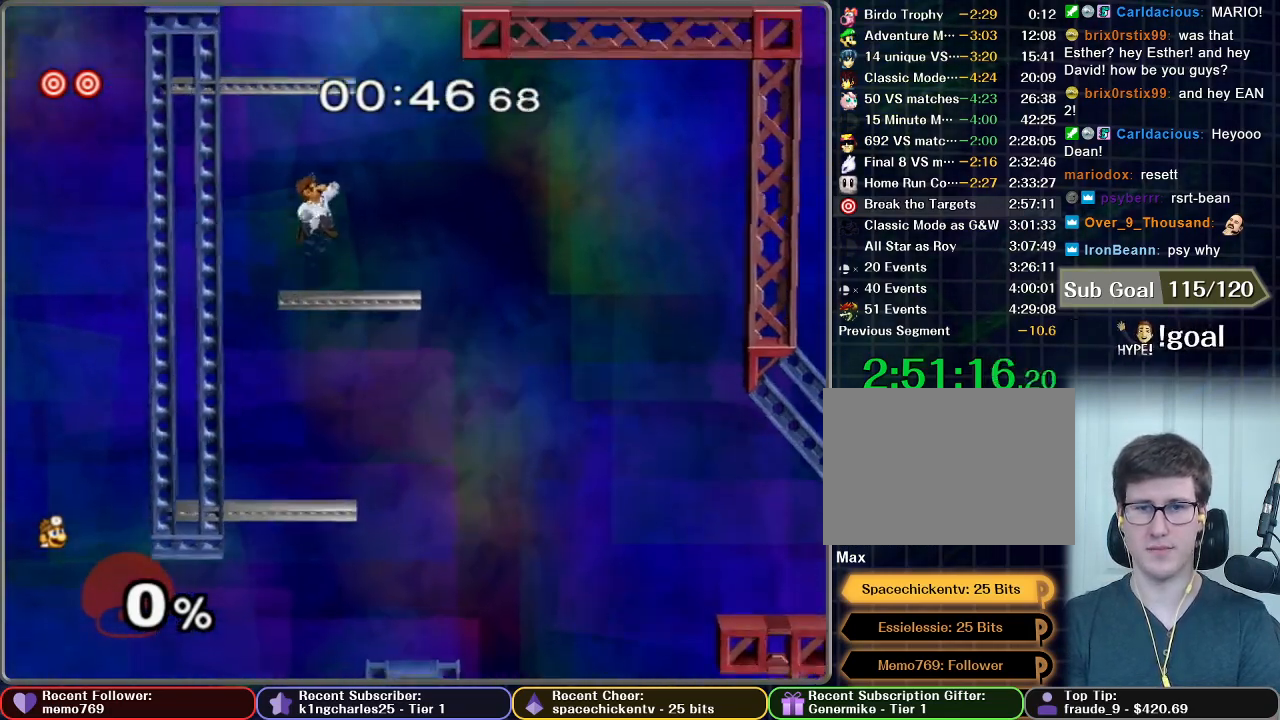
{"buttons": ["X", "R1"], "left_stick": "down", "right_stick": "center", "button_events": [[17, "X", "up"], [167, "X", "down"], [417, "R1", "down"]]}
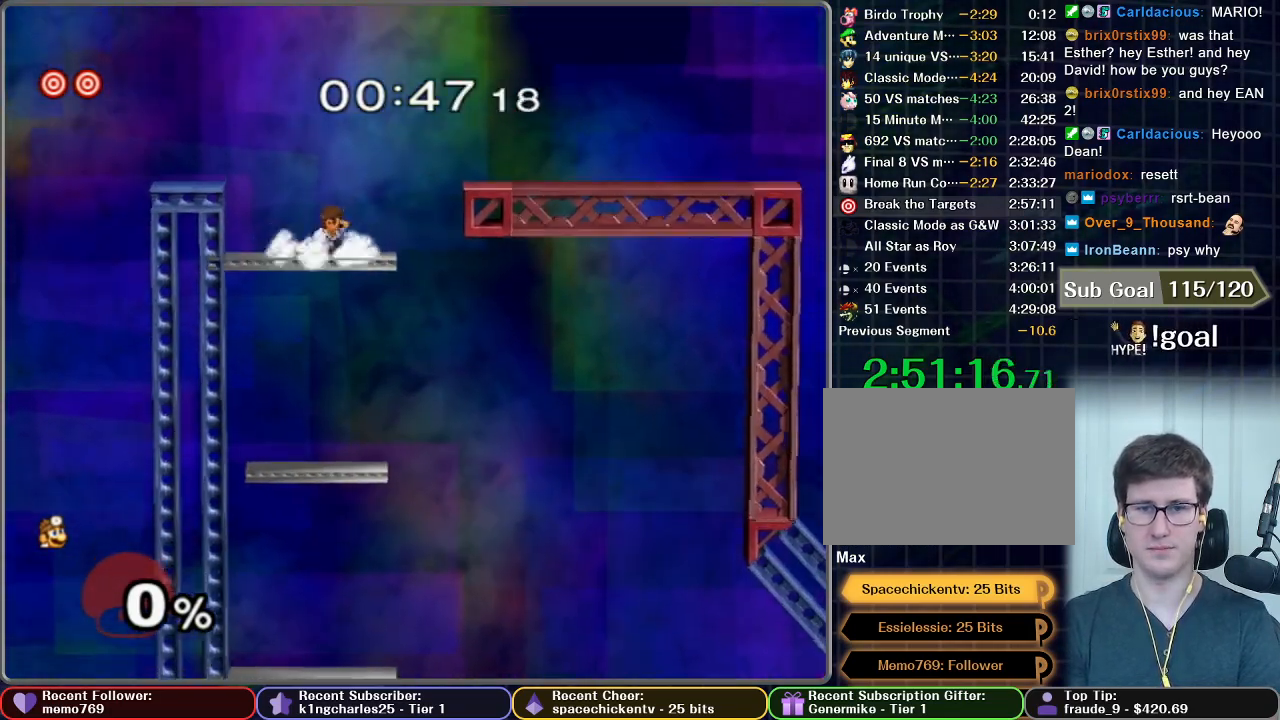
{"buttons": ["X"], "left_stick": "right", "right_stick": "center", "button_events": [[33, "R1", "up"], [33, "X", "up"], [250, "X", "down"]]}
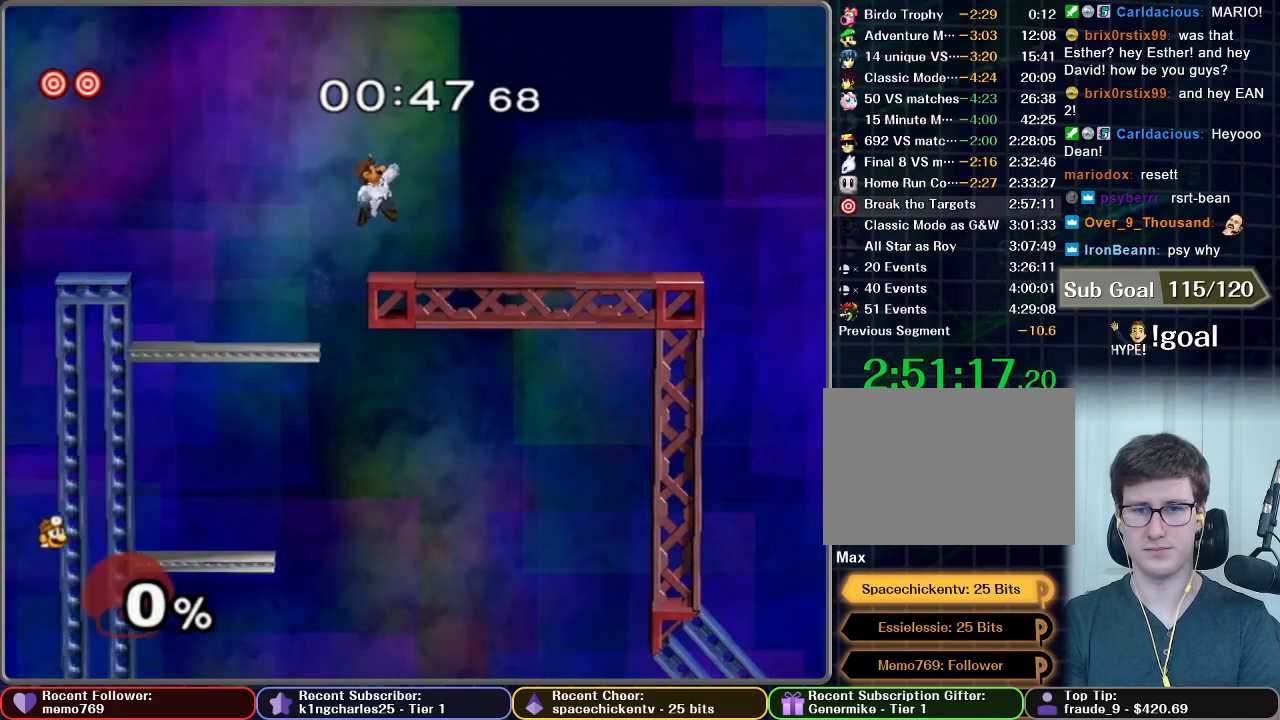
{"buttons": [], "left_stick": "right", "right_stick": "center", "button_events": [[117, "X", "up"]]}
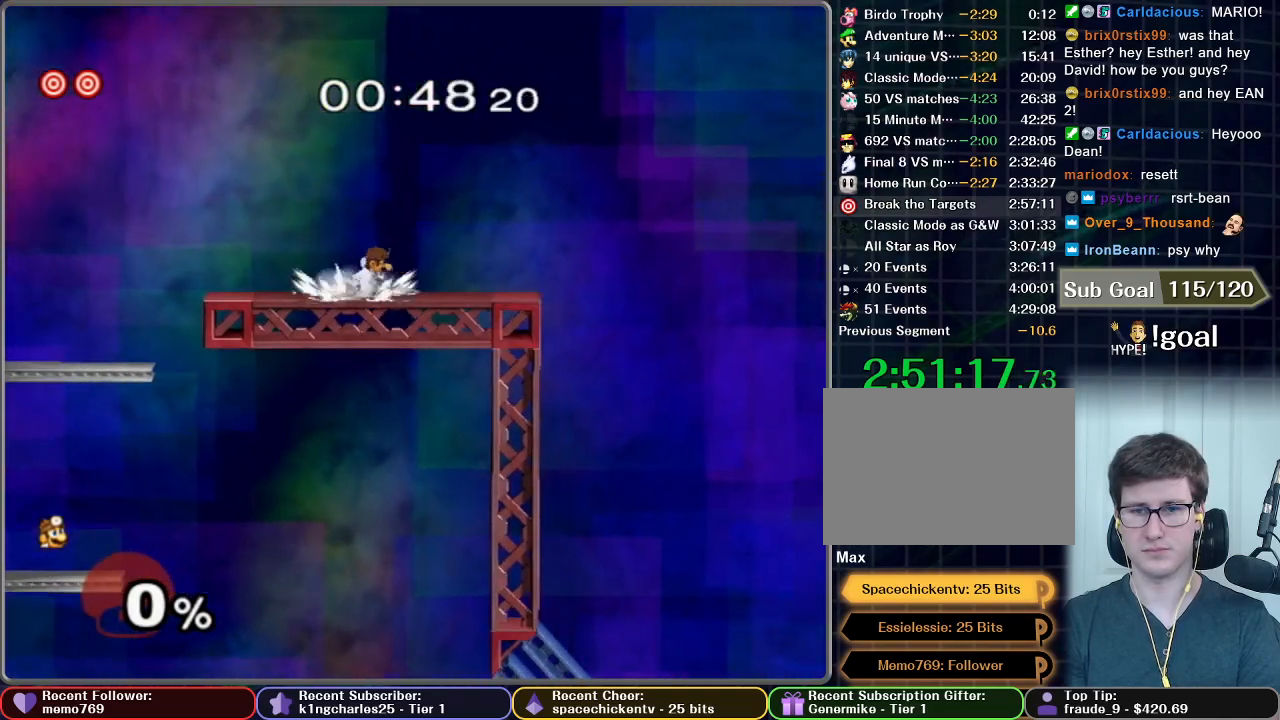
{"buttons": ["X"], "left_stick": "right", "right_stick": "center", "button_events": [[500, "X", "down"]]}
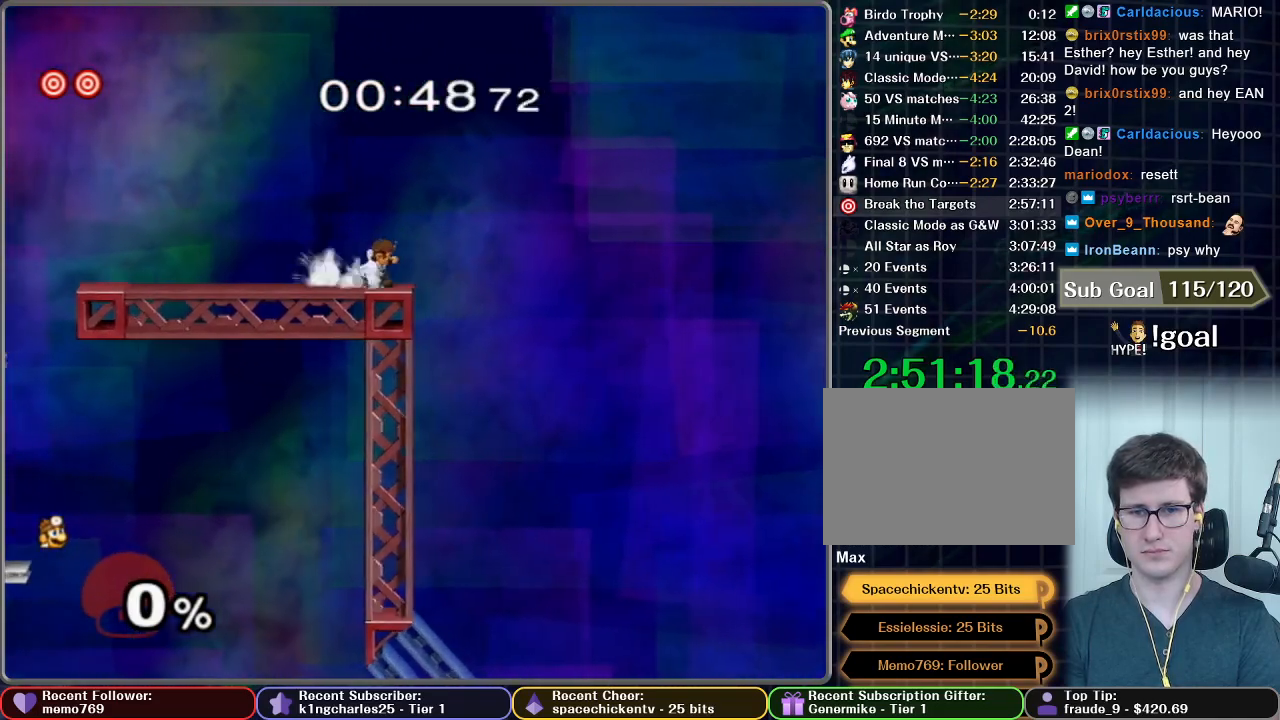
{"buttons": [], "left_stick": "left", "right_stick": "center", "button_events": [[384, "X", "up"]]}
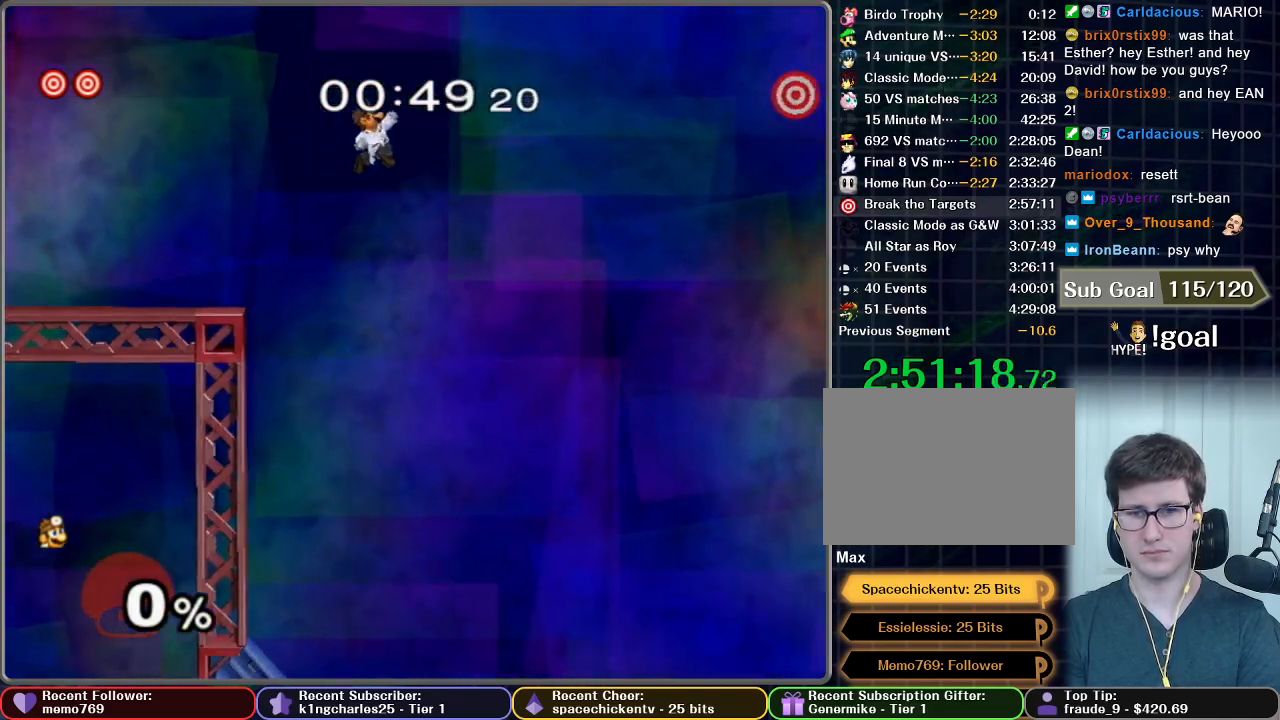
{"buttons": ["X"], "left_stick": "left", "right_stick": "center", "button_events": [[150, "X", "down"]]}
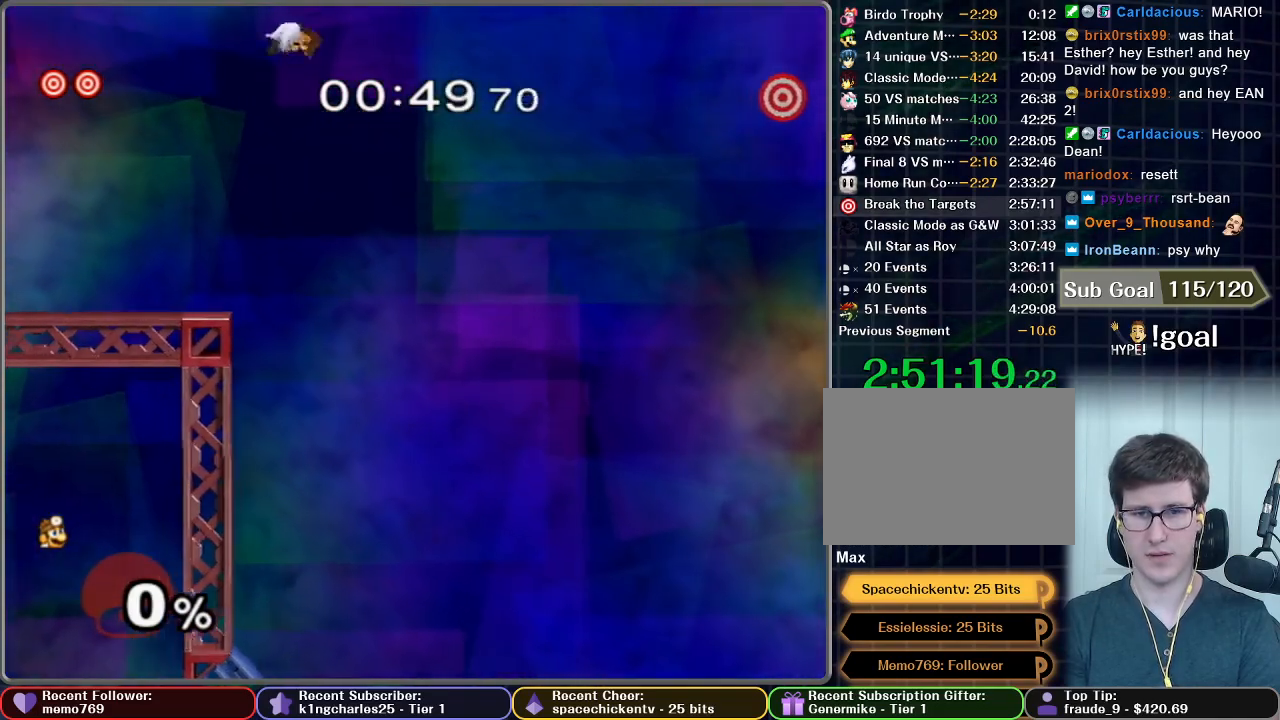
{"buttons": [], "left_stick": "center", "right_stick": "center", "button_events": [[183, "X", "up"]]}